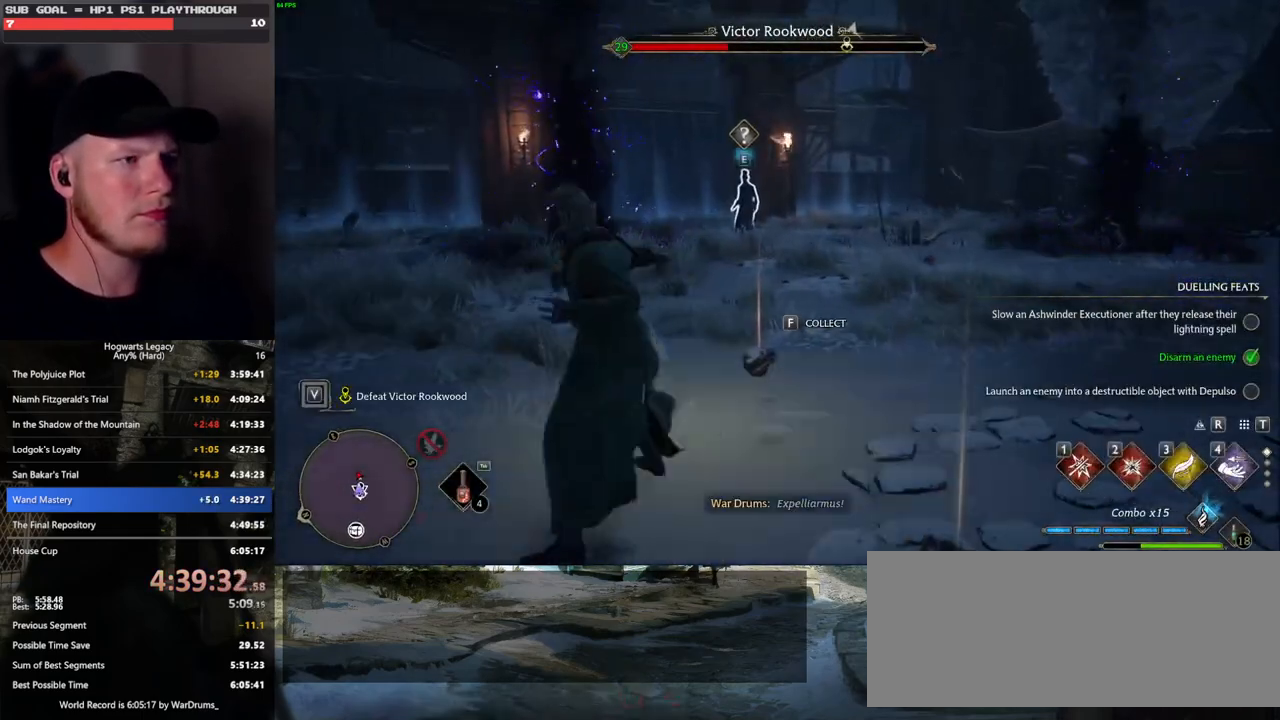
Gameplay with keyboard and mouse; each line is a JSON object with the keys and mouse buttons held at the frame after it. "events" lists presses ("down") and releases ("up") of ".", "/", "0", "1", "2", "3", "4", "5", "6", "7", "8", "9", "a", "alt_l", "alt_r", "b", "backslash", "backspace", "c", "caps_lock", "comma", "ctrl_l", "ctrl_r", "d", "e", "equals", "escape", "f", "f1", "f10", "f11", "f12", "f2", "f3", "f4", "f5", "f6", "f7", "f8", "f9", "g", "h", "i", "j", "k", "l", "lbracket", "m", "minus", "n", "o", "p", "q", "quote", "r", "rbracket", "return", "s", "semicolon", "shift_l", "shift_r", "space", "super_l", "super_r", "t", "tab", "tilde", "u", "v", "w", "x", "y", "z", "mouse_left", "mouse_wheel", "mouse_right", "mouse_mb4" and "mouse_mb5" between this image and that frame as [ms after this image, input, new state], when the widget could be followed in between. "mouse_left", "mouse_wheel", "mouse_right", "mouse_mb4", "mouse_mb5" = the "left", "wheel", "right", "mb4", "mb5" buttons of the "mouse" list. No other keys are recorded. "wheel" means that the mouse wheel is clicked or scrolled. Mouse movement is not recorded.
{"keys": ["e", "w"], "mouse": [], "events": [[167, "e", "down"], [233, "e", "up"], [300, "e", "down"], [383, "e", "up"], [450, "e", "down"]]}
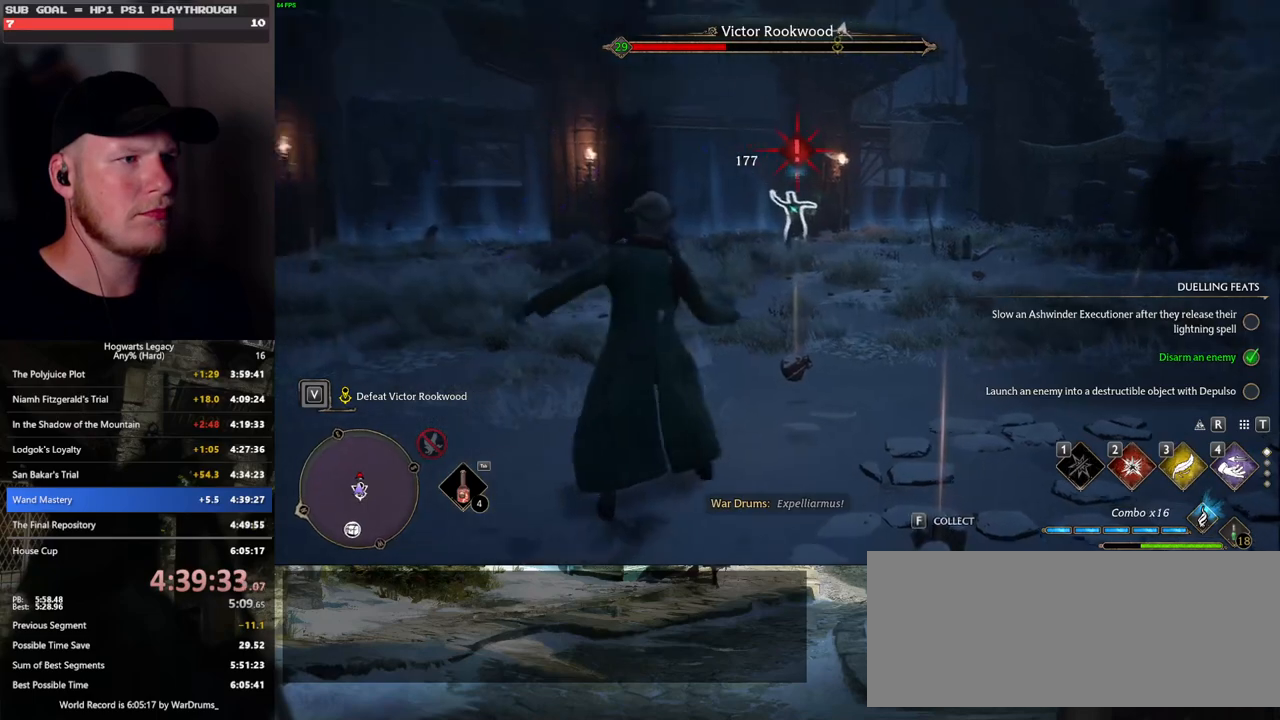
{"keys": [], "mouse": [], "events": [[50, "e", "up"], [350, "w", "up"]]}
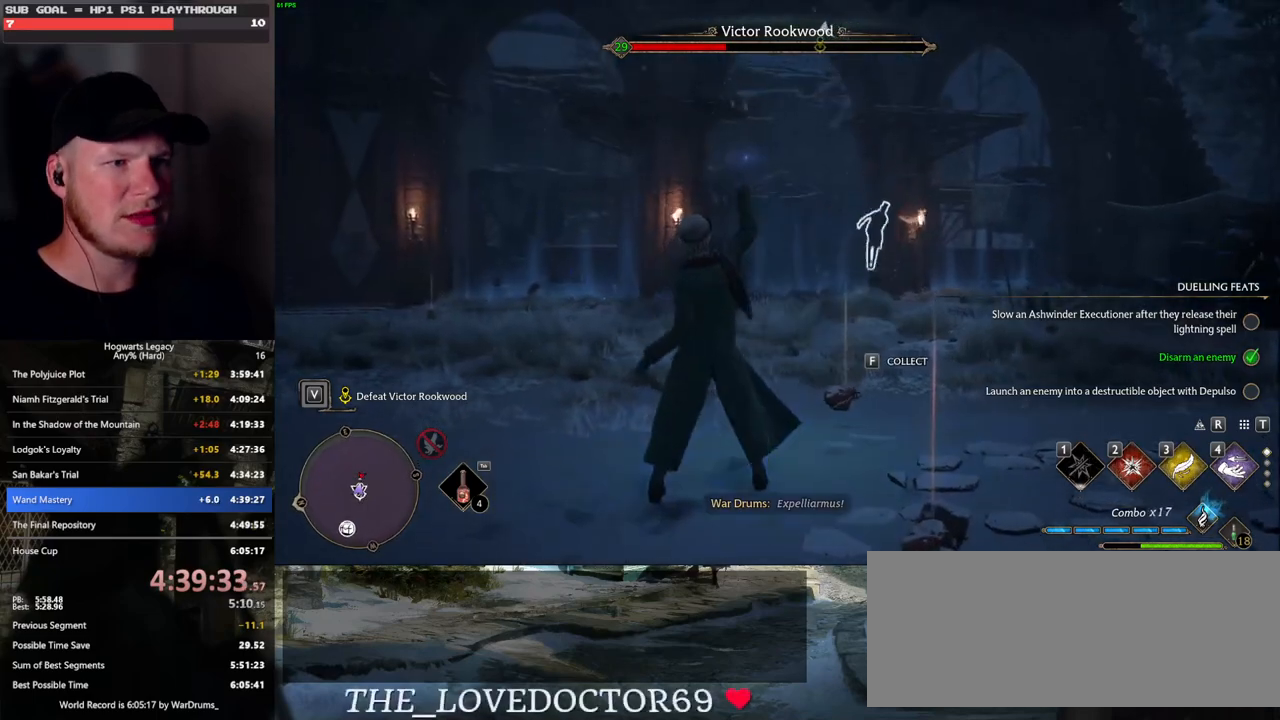
{"keys": [], "mouse": [], "events": []}
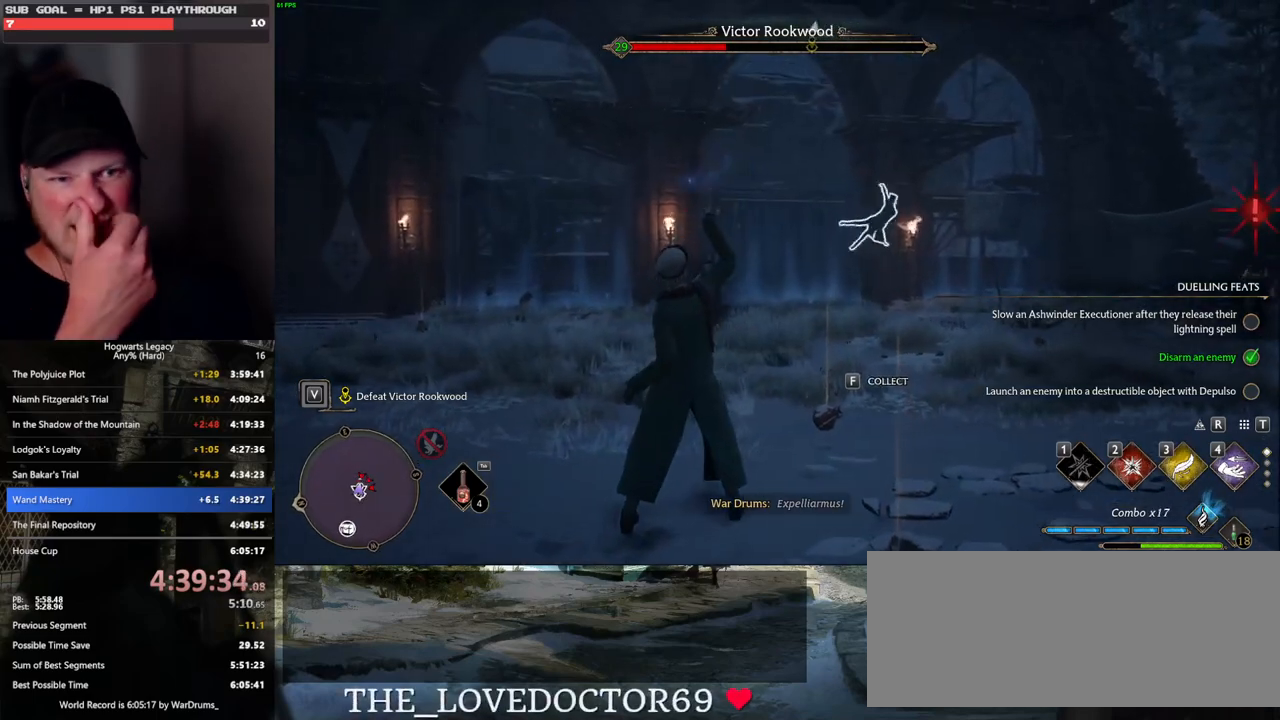
{"keys": [], "mouse": [], "events": []}
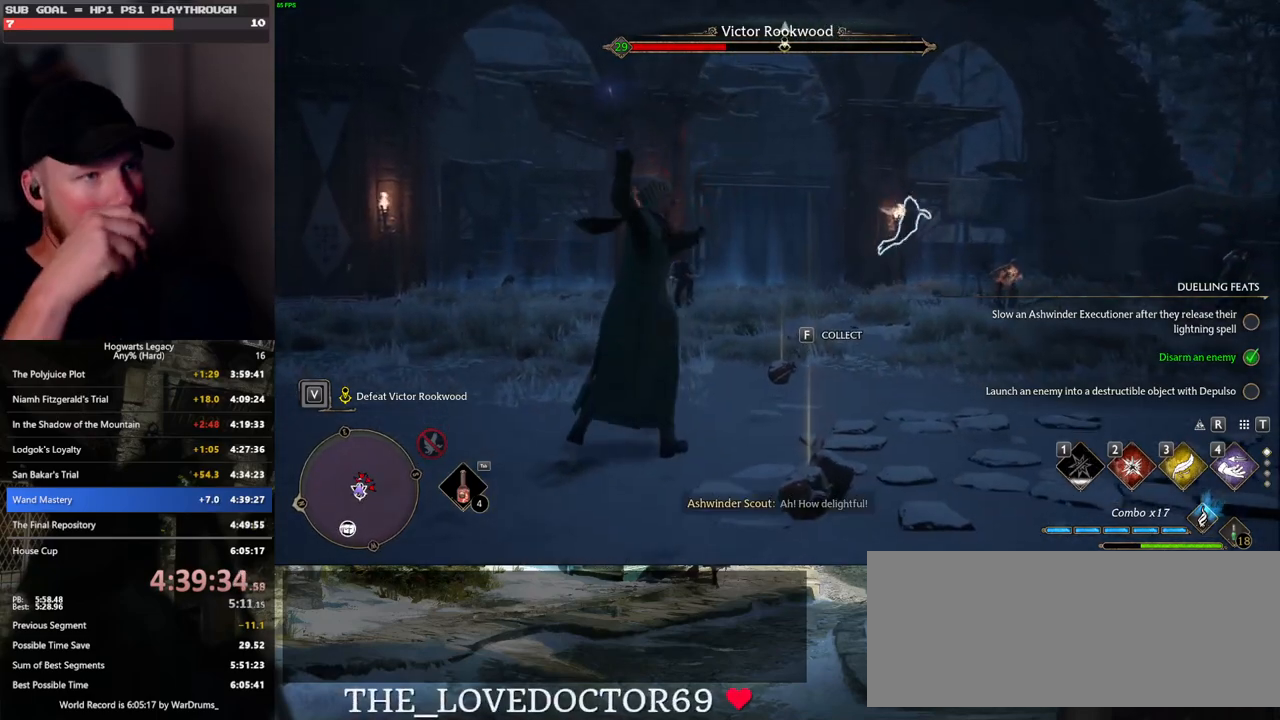
{"keys": [], "mouse": [], "events": []}
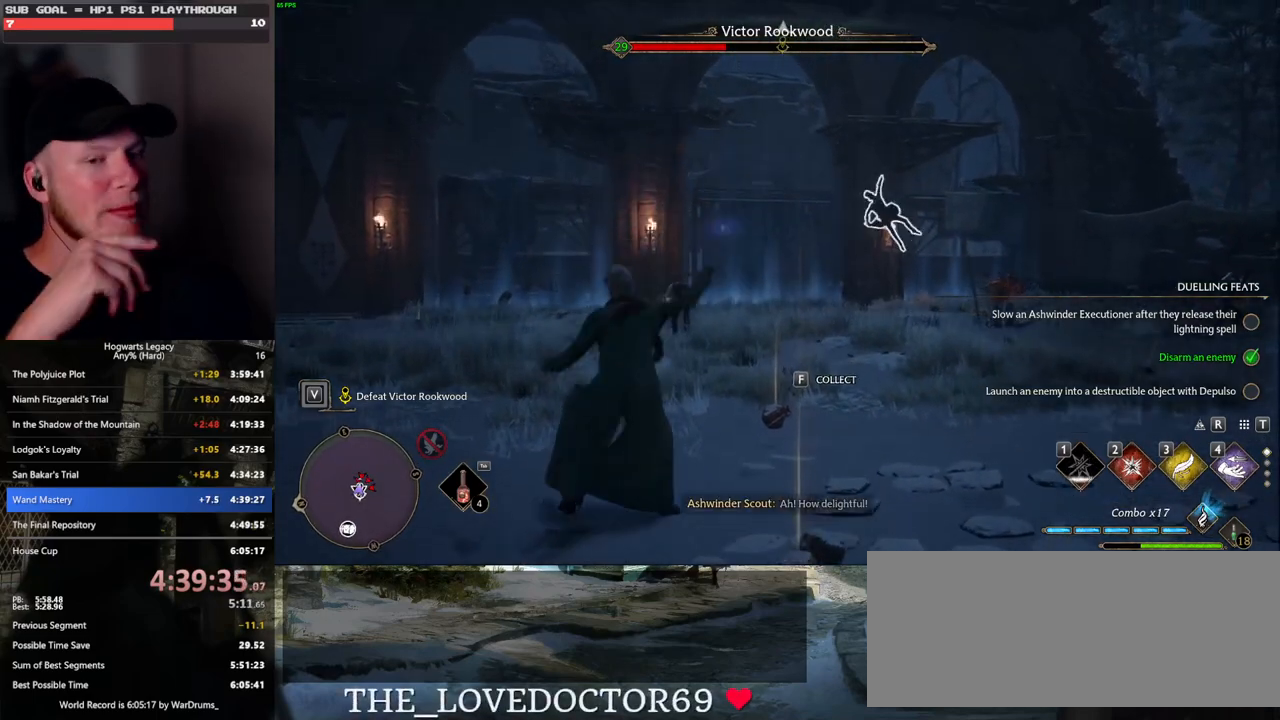
{"keys": [], "mouse": [], "events": []}
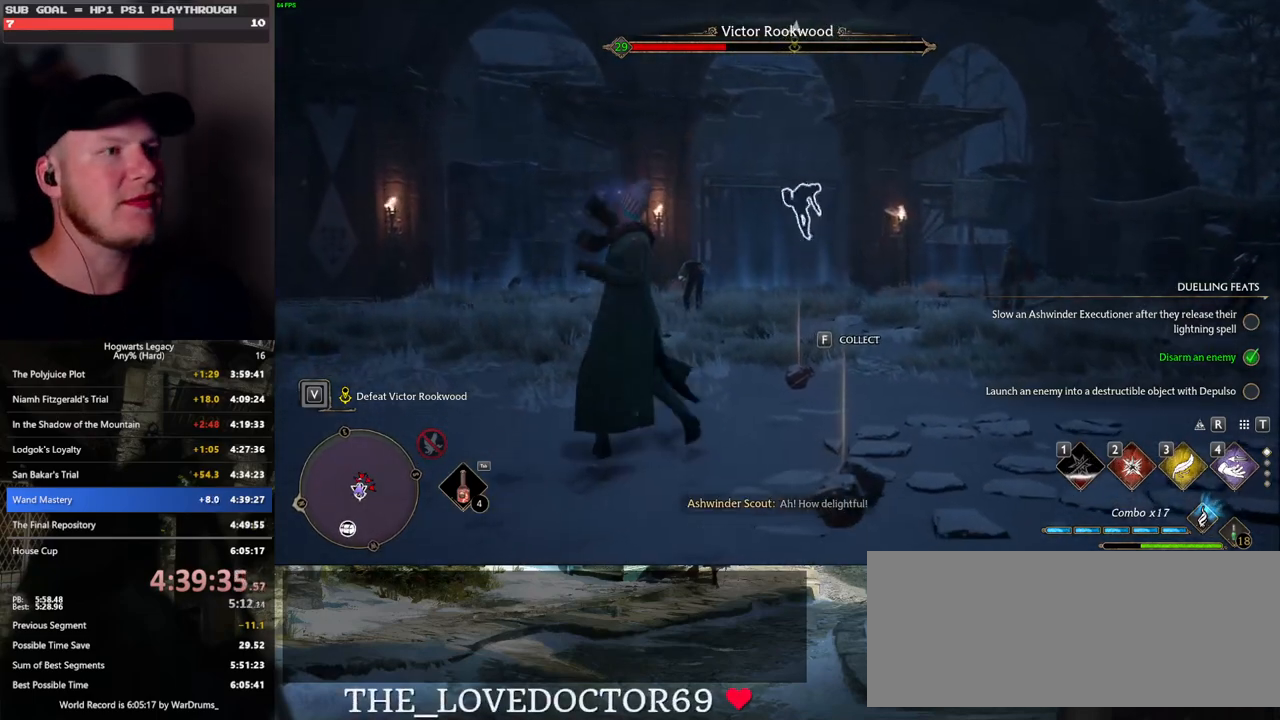
{"keys": [], "mouse": [], "events": []}
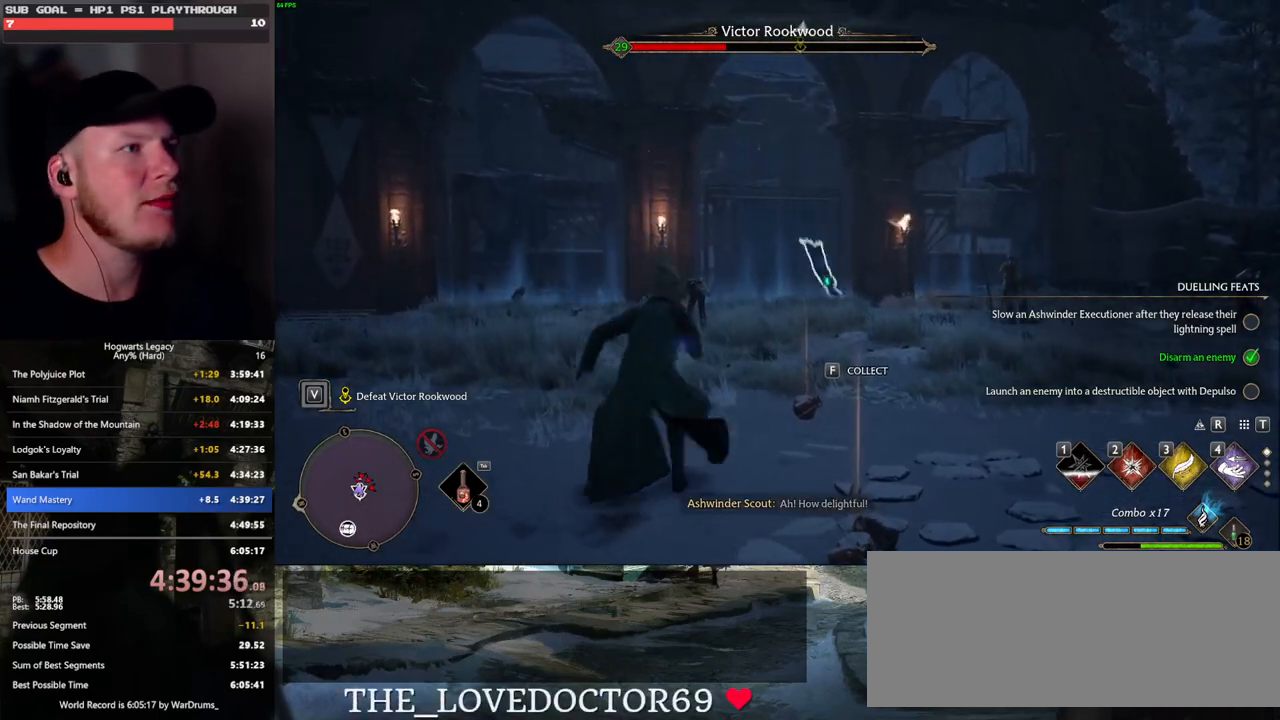
{"keys": [], "mouse": [], "events": []}
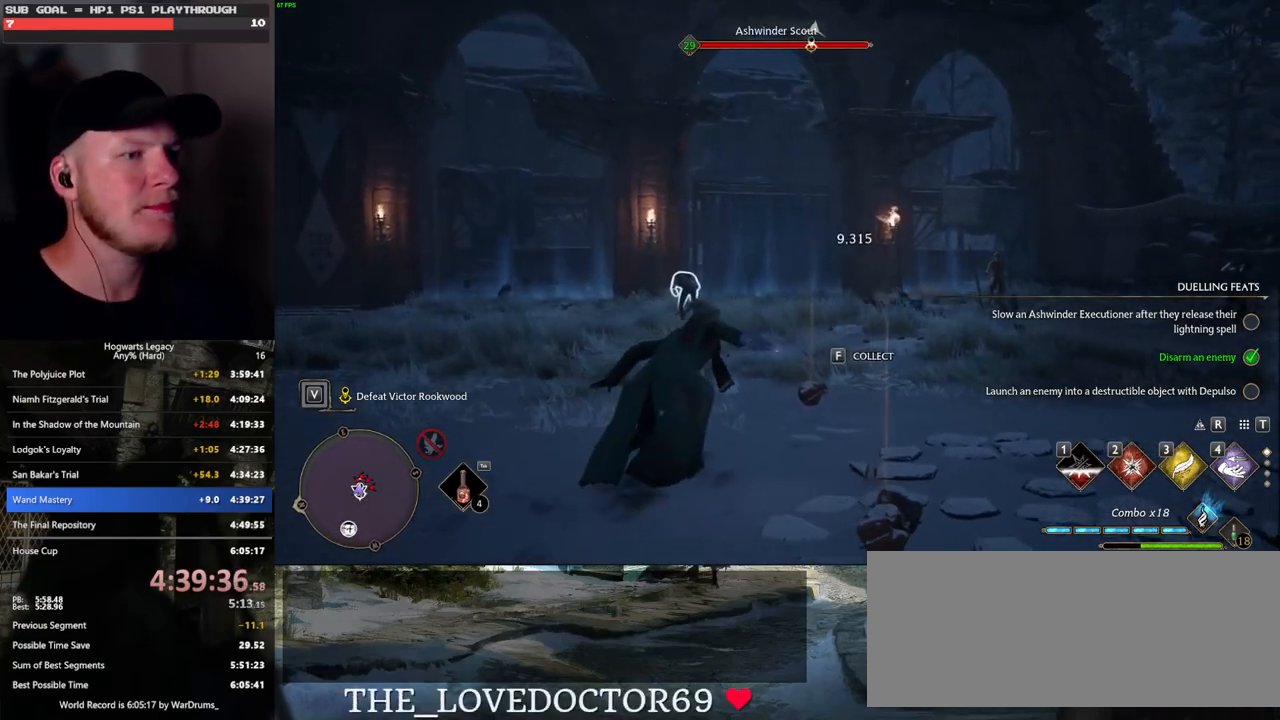
{"keys": [], "mouse": [], "events": []}
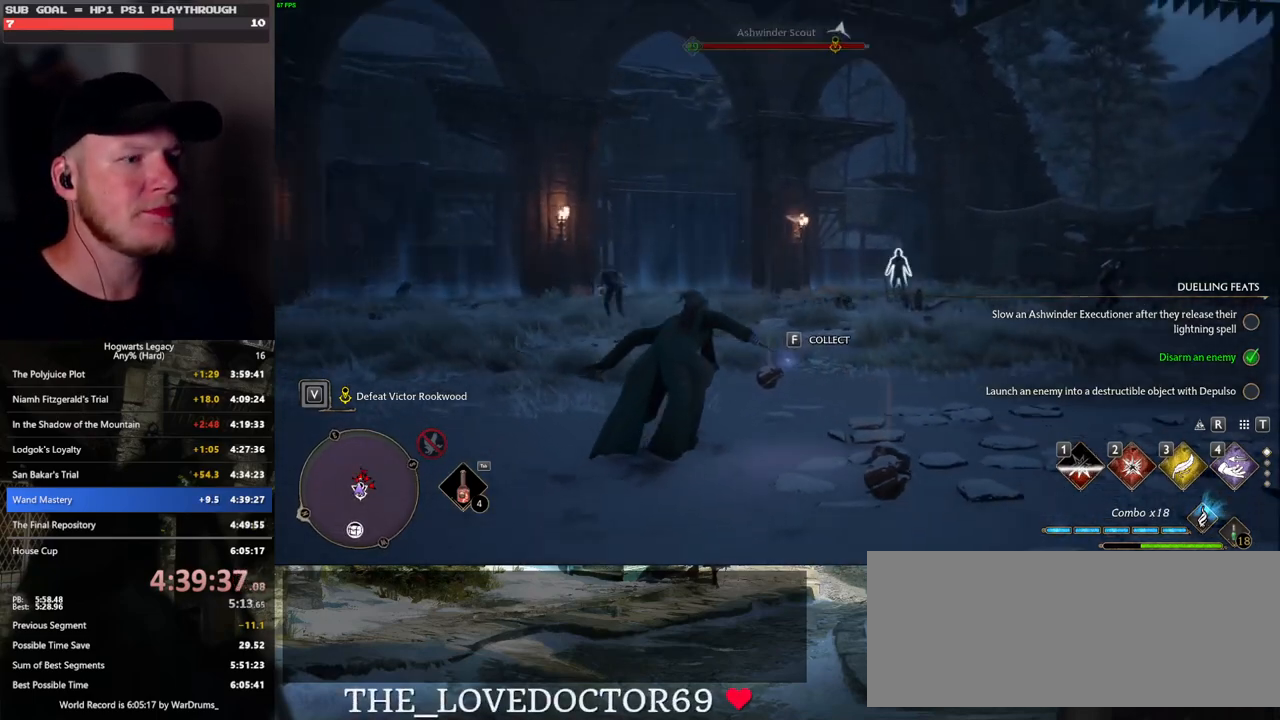
{"keys": [], "mouse": [], "events": [[267, "w", "down"], [417, "w", "up"]]}
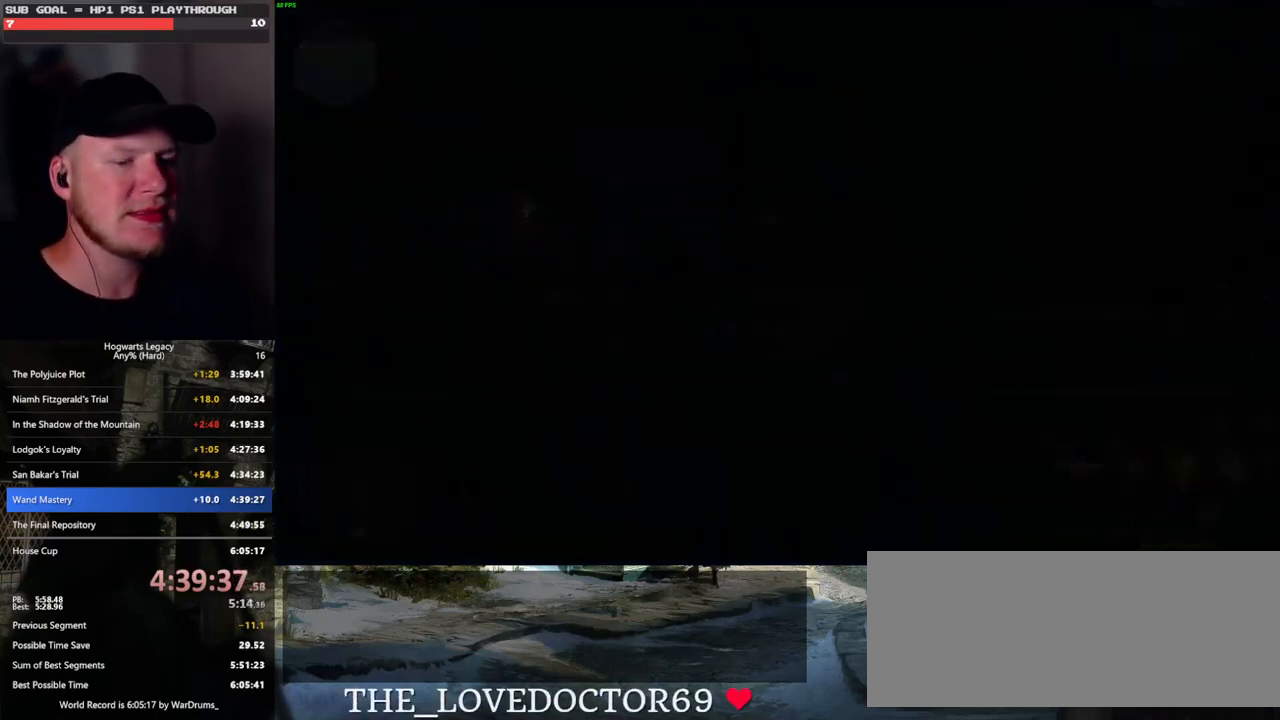
{"keys": [], "mouse": [], "events": []}
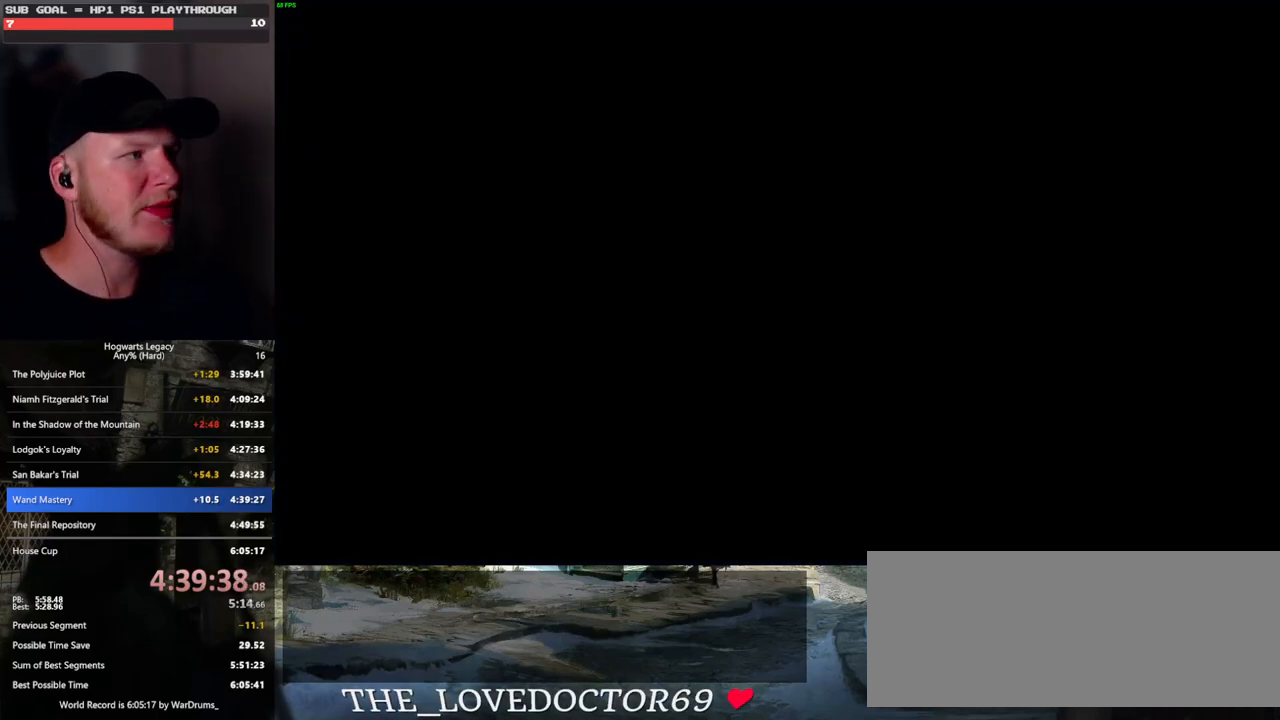
{"keys": [], "mouse": [], "events": []}
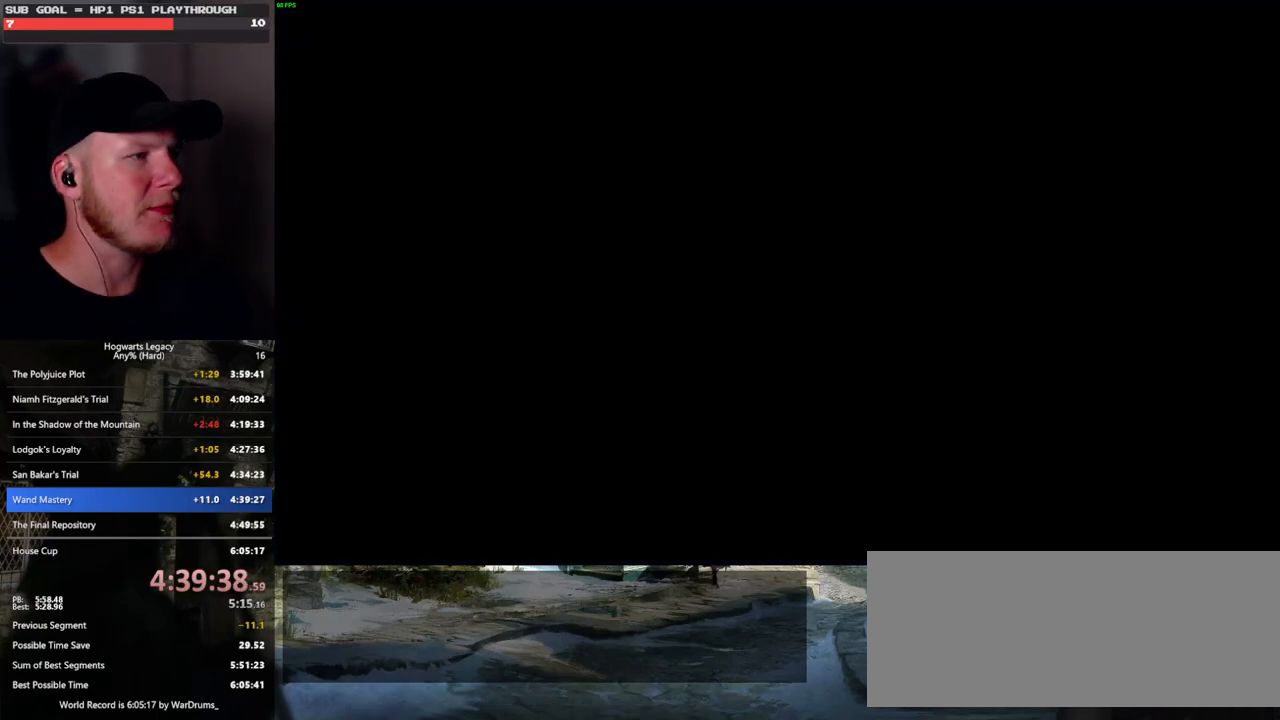
{"keys": [], "mouse": [], "events": []}
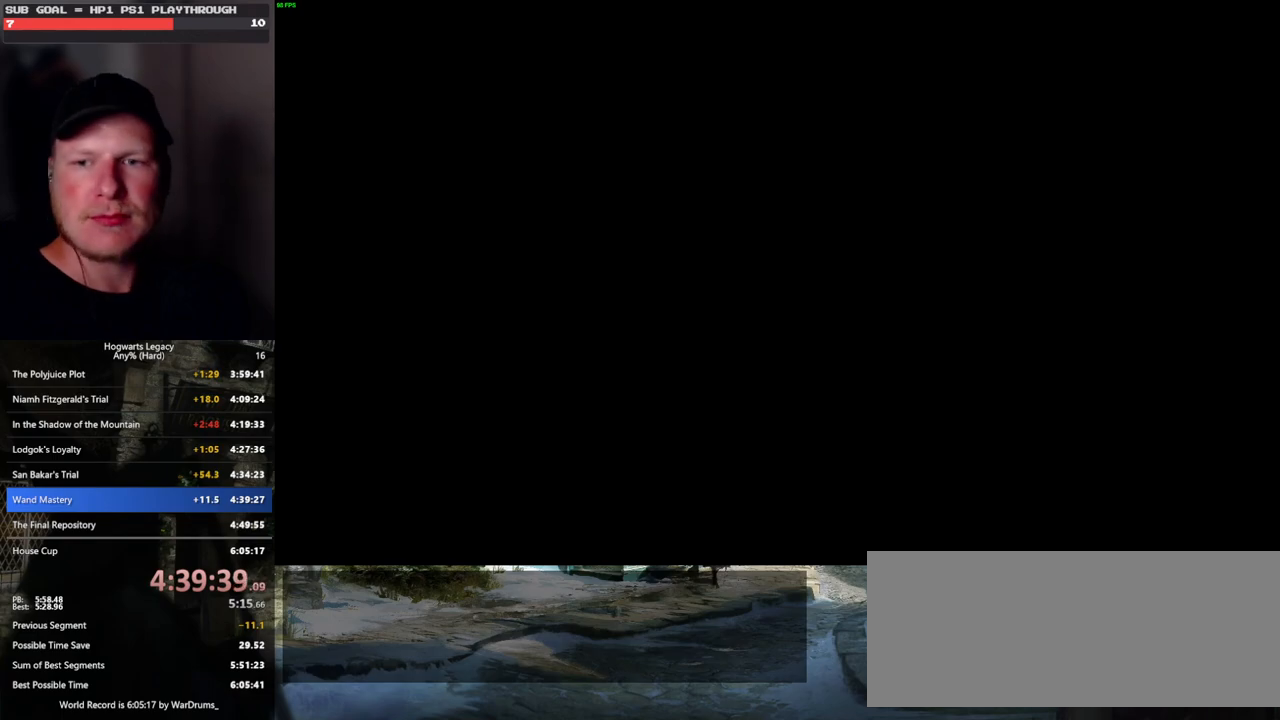
{"keys": [], "mouse": [], "events": []}
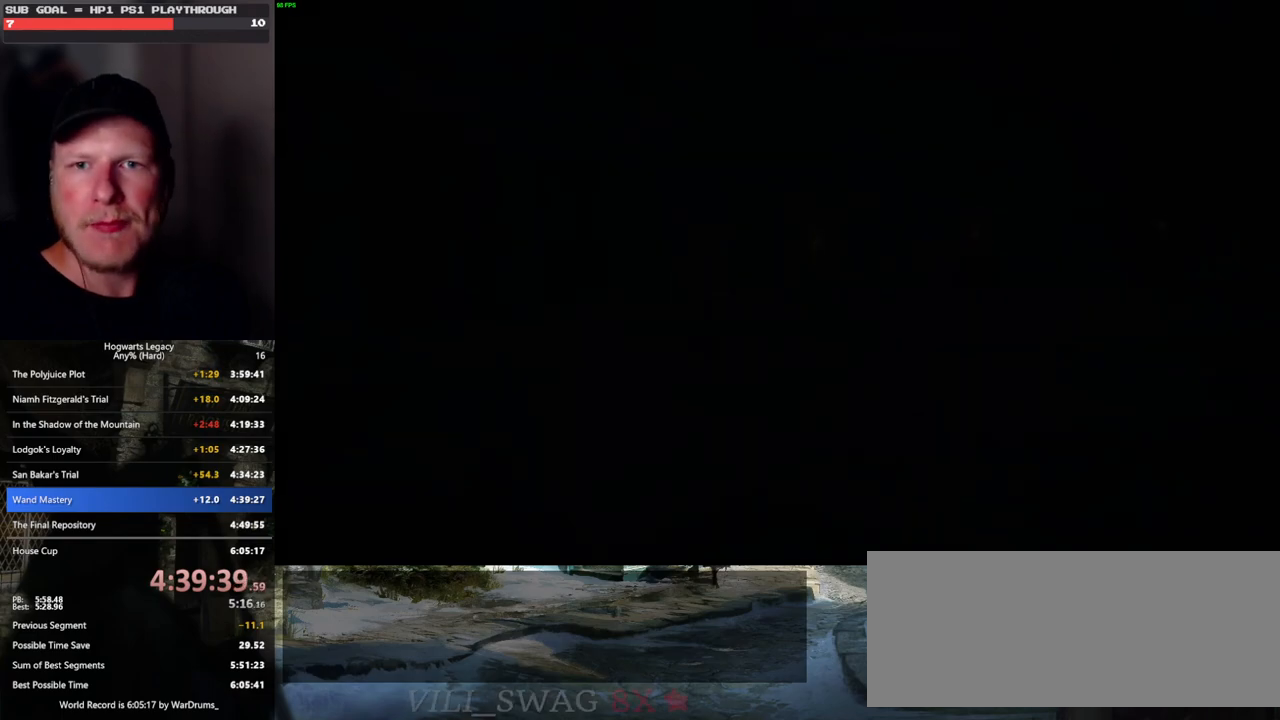
{"keys": [], "mouse": [], "events": []}
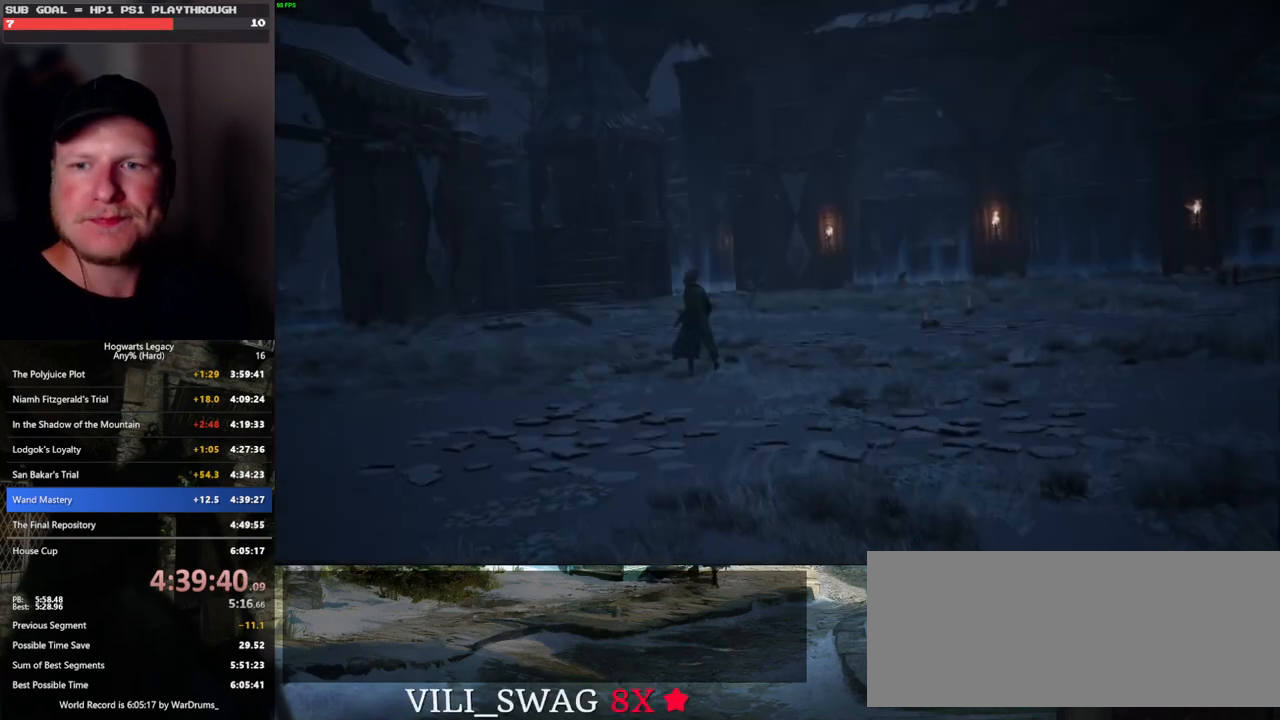
{"keys": [], "mouse": [], "events": []}
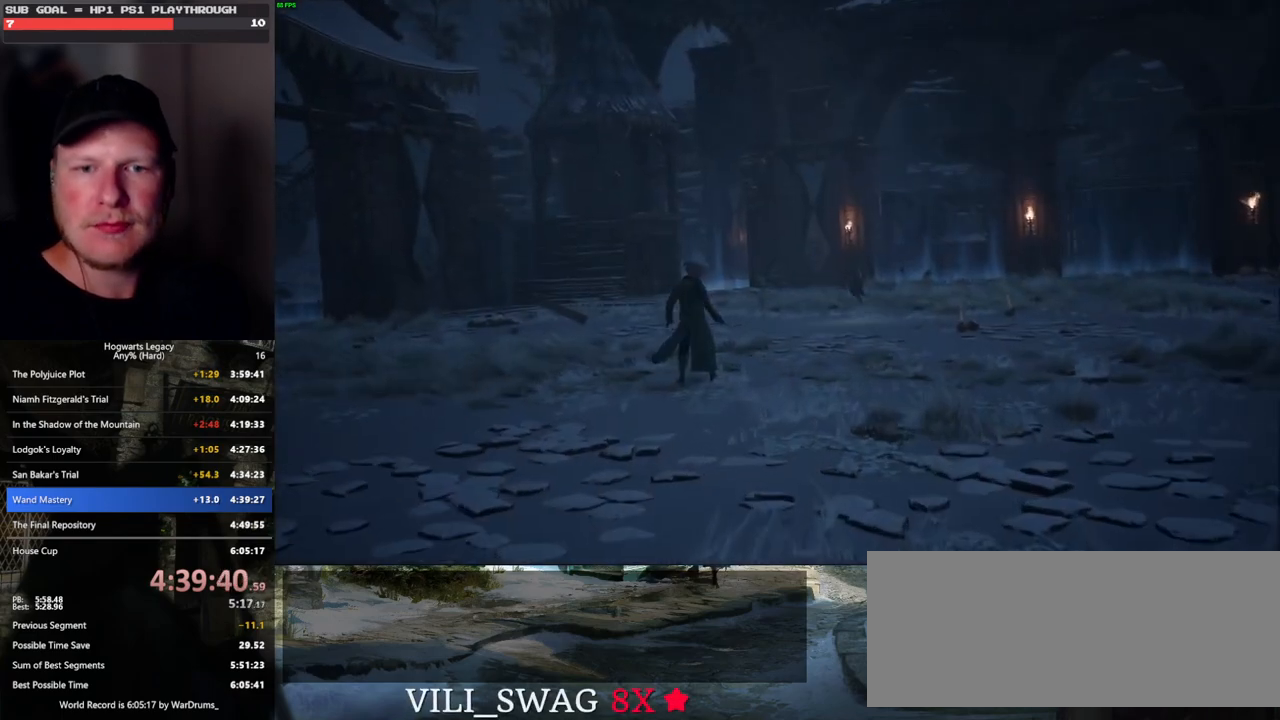
{"keys": [], "mouse": [], "events": []}
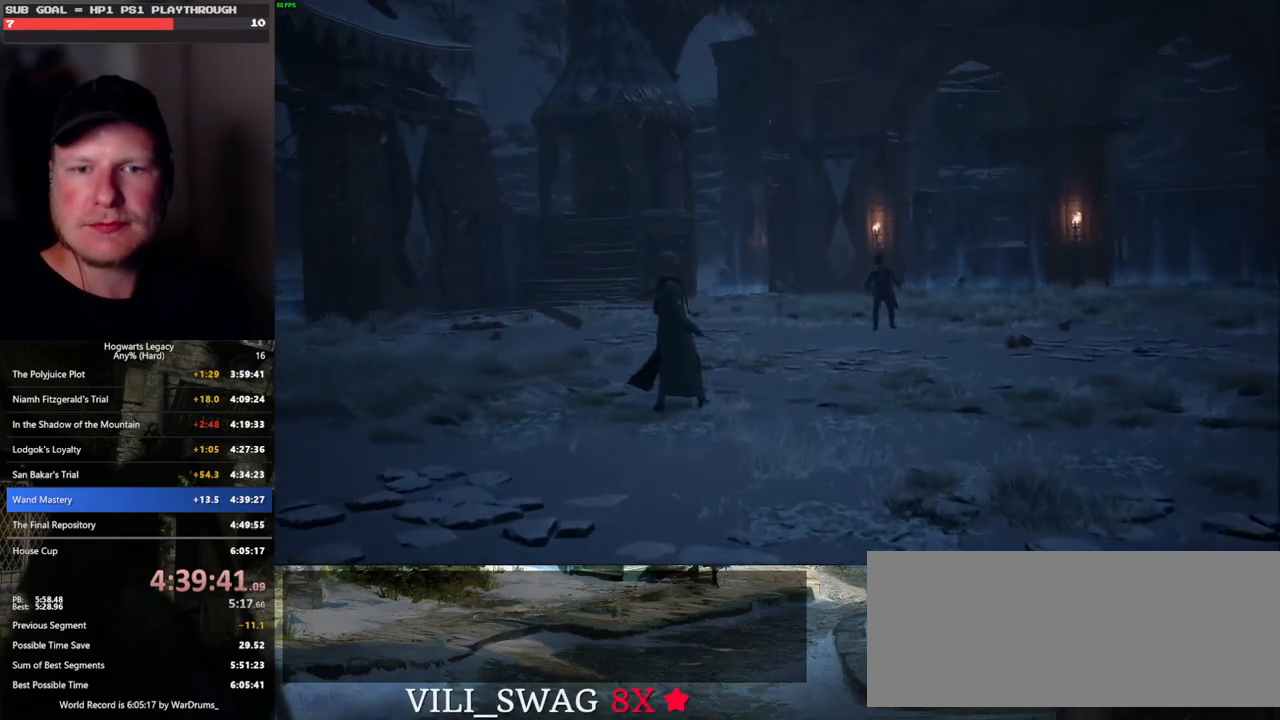
{"keys": [], "mouse": [], "events": []}
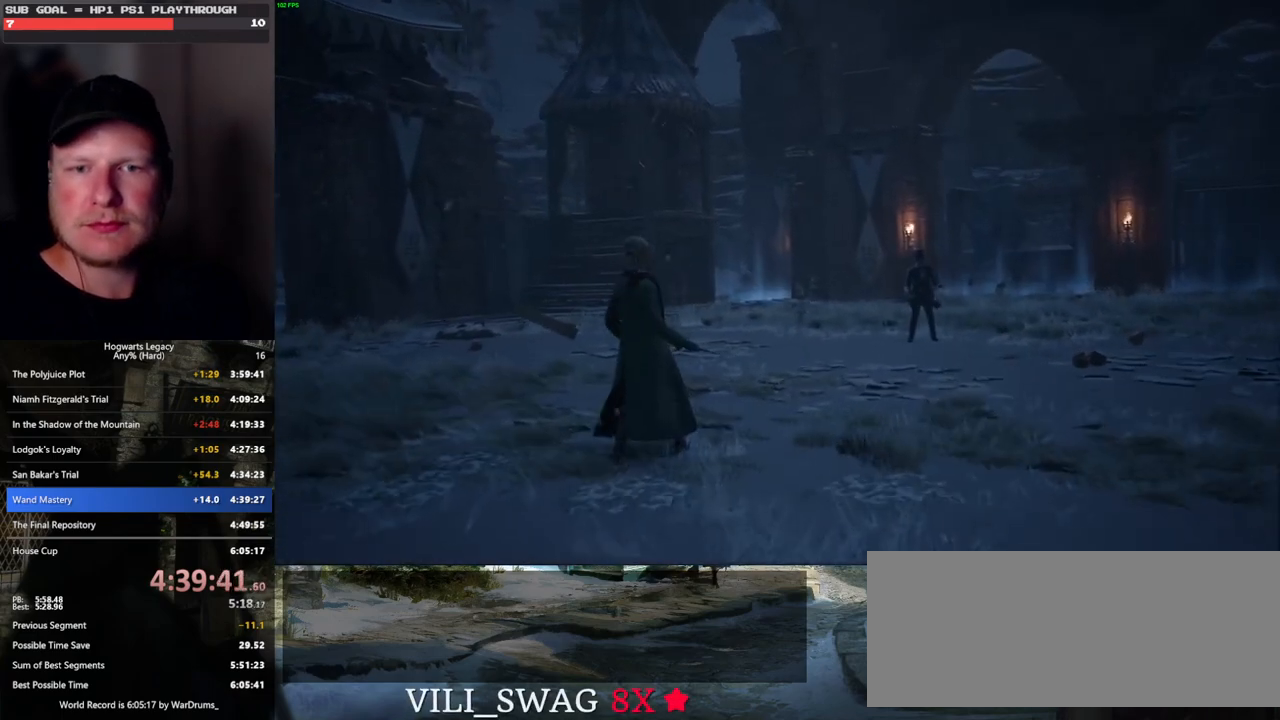
{"keys": [], "mouse": [], "events": [[217, "space", "down"], [267, "space", "up"], [433, "space", "down"], [483, "space", "up"]]}
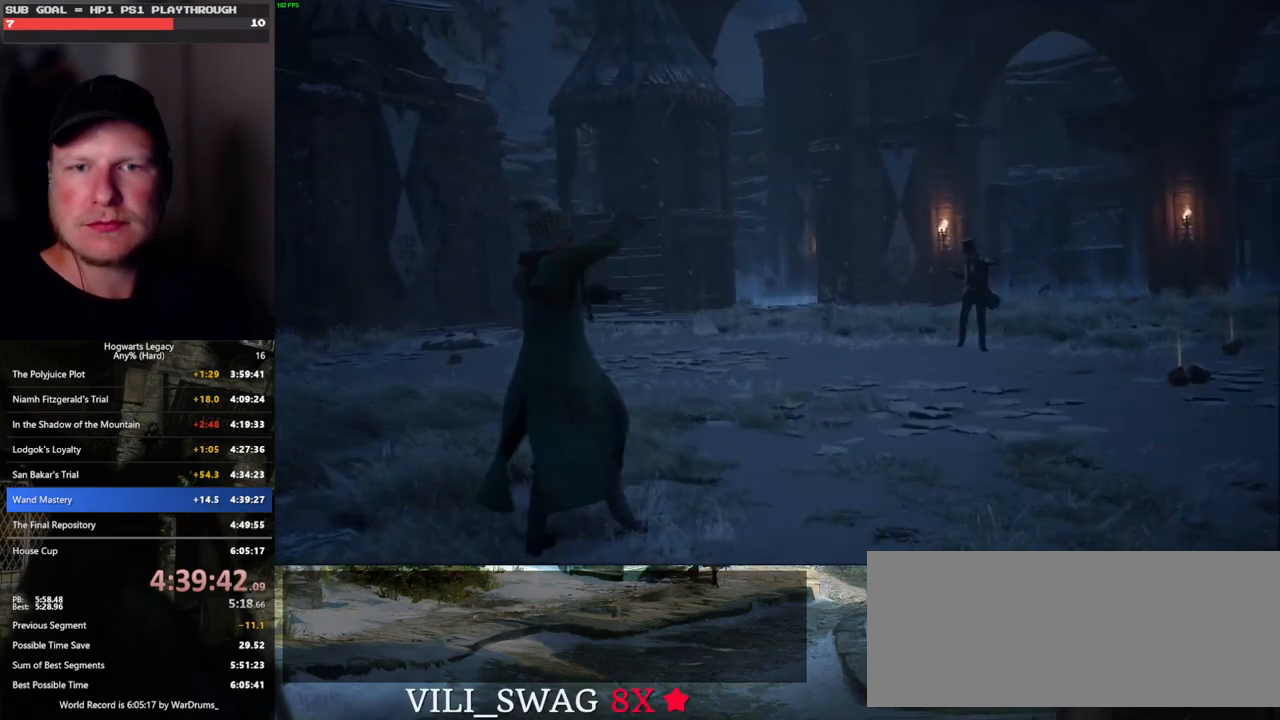
{"keys": [], "mouse": [], "events": [[133, "space", "down"], [183, "space", "up"], [350, "space", "down"], [383, "space", "up"]]}
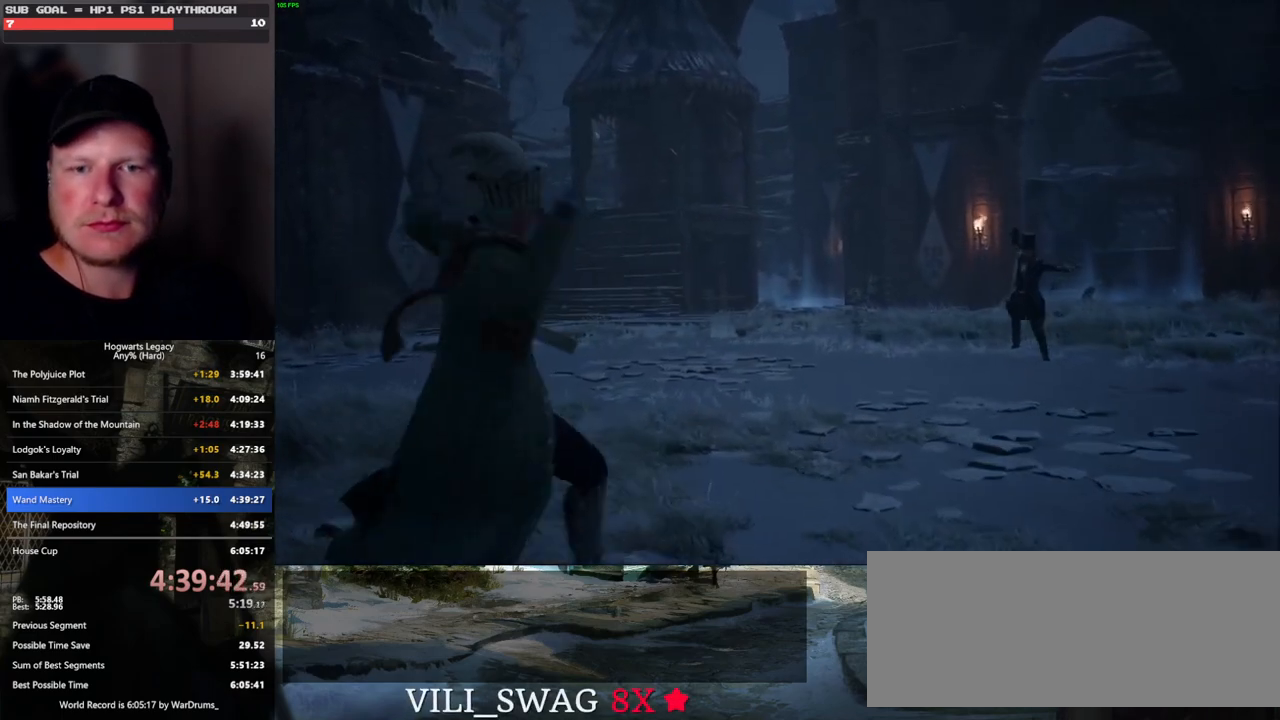
{"keys": ["space"], "mouse": [], "events": [[50, "space", "down"], [100, "space", "up"], [250, "space", "down"], [300, "space", "up"], [400, "space", "down"]]}
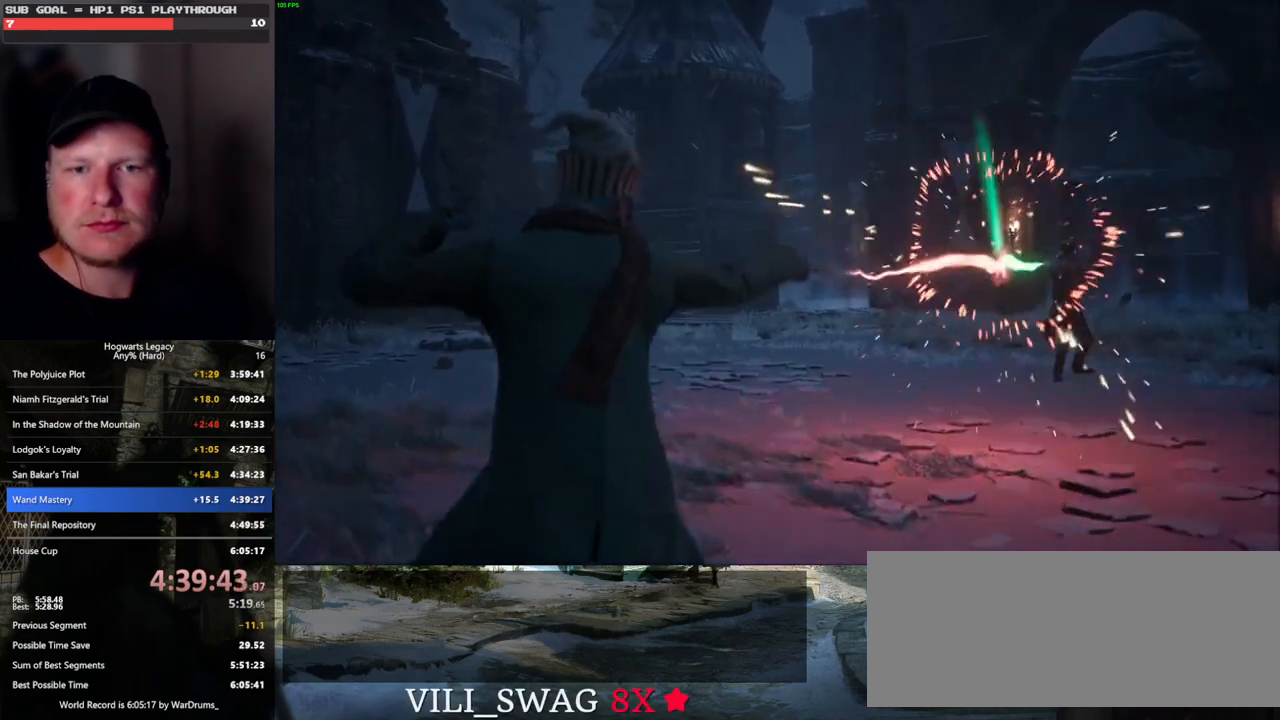
{"keys": ["space"], "mouse": [], "events": [[17, "space", "up"], [100, "space", "down"], [150, "space", "up"], [217, "space", "down"], [250, "space", "up"], [300, "space", "down"], [367, "space", "up"], [417, "space", "down"], [467, "space", "up"], [500, "space", "down"]]}
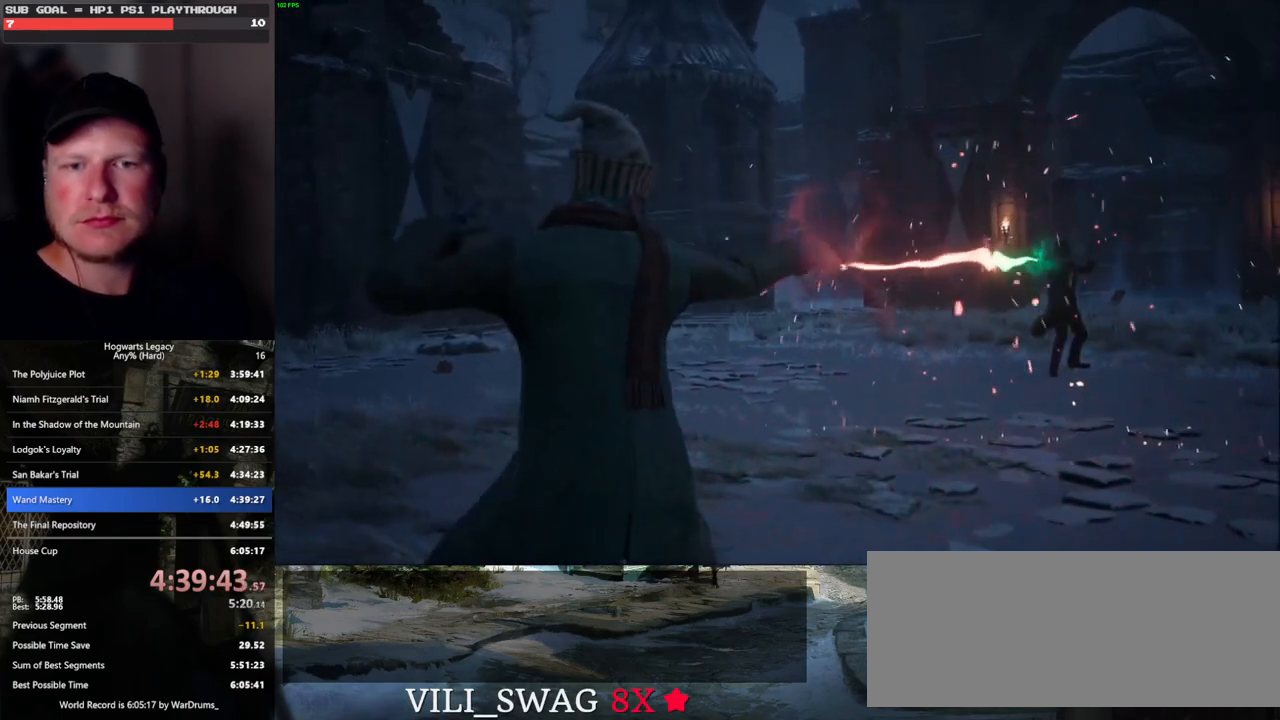
{"keys": [], "mouse": [], "events": [[67, "space", "up"], [133, "space", "down"], [183, "space", "up"], [217, "space", "down"], [250, "space", "up"], [350, "space", "down"], [400, "space", "up"], [417, "space", "down"], [450, "space", "up"]]}
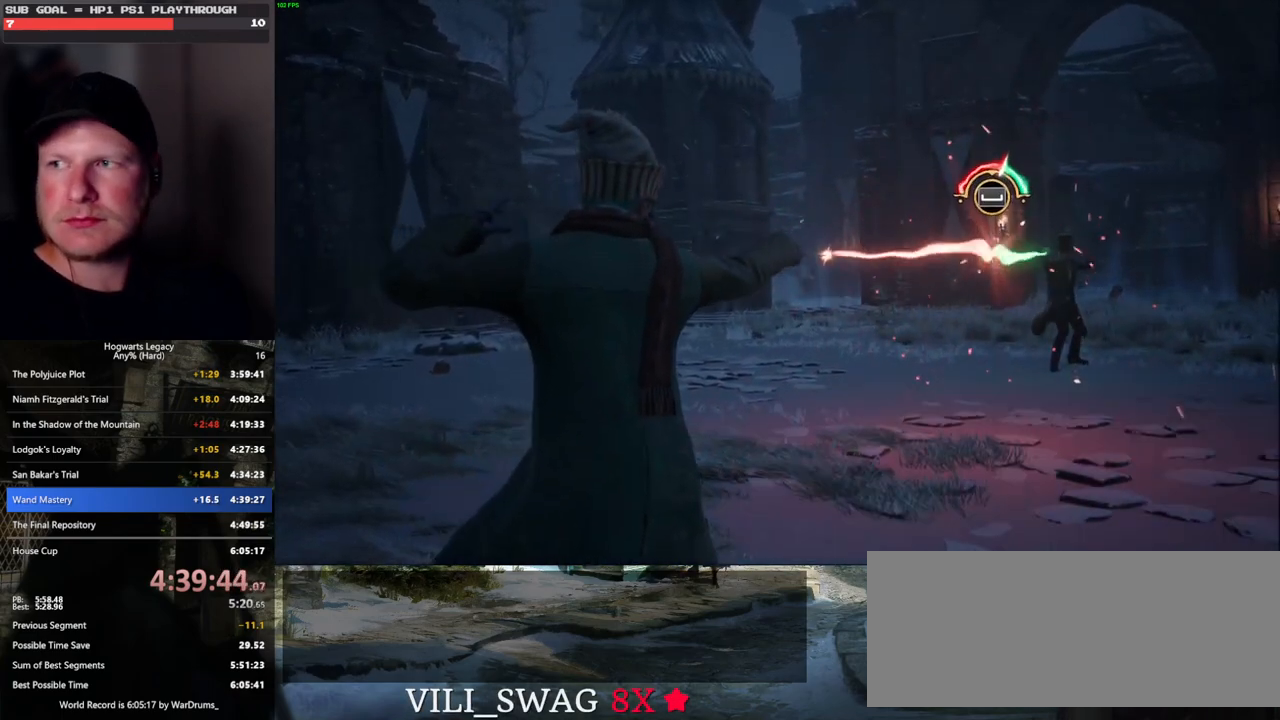
{"keys": [], "mouse": [], "events": [[50, "space", "down"], [83, "space", "up"], [133, "space", "down"], [183, "space", "up"], [250, "space", "down"], [300, "space", "up"], [333, "space", "down"], [367, "space", "up"], [450, "space", "down"], [500, "space", "up"]]}
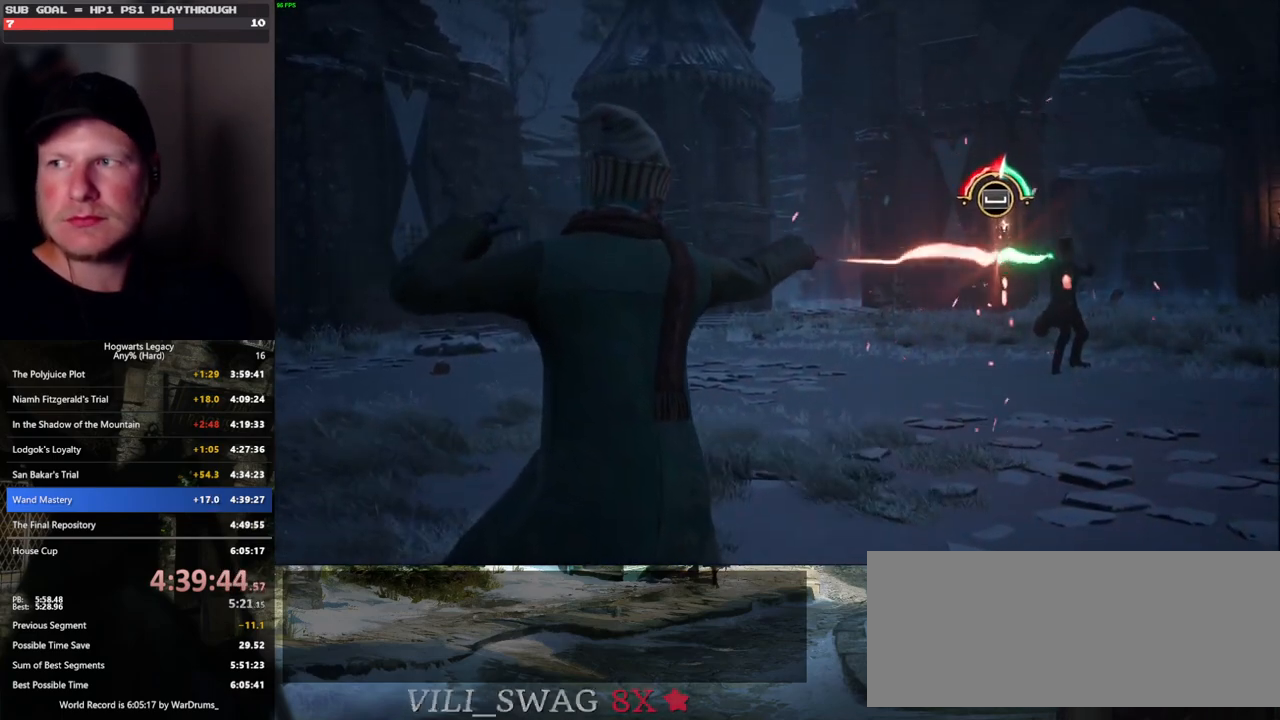
{"keys": [], "mouse": [], "events": [[33, "space", "down"], [67, "space", "up"], [150, "space", "down"], [200, "space", "up"], [217, "space", "down"], [267, "space", "up"], [333, "space", "down"], [383, "space", "up"], [417, "space", "down"], [450, "space", "up"]]}
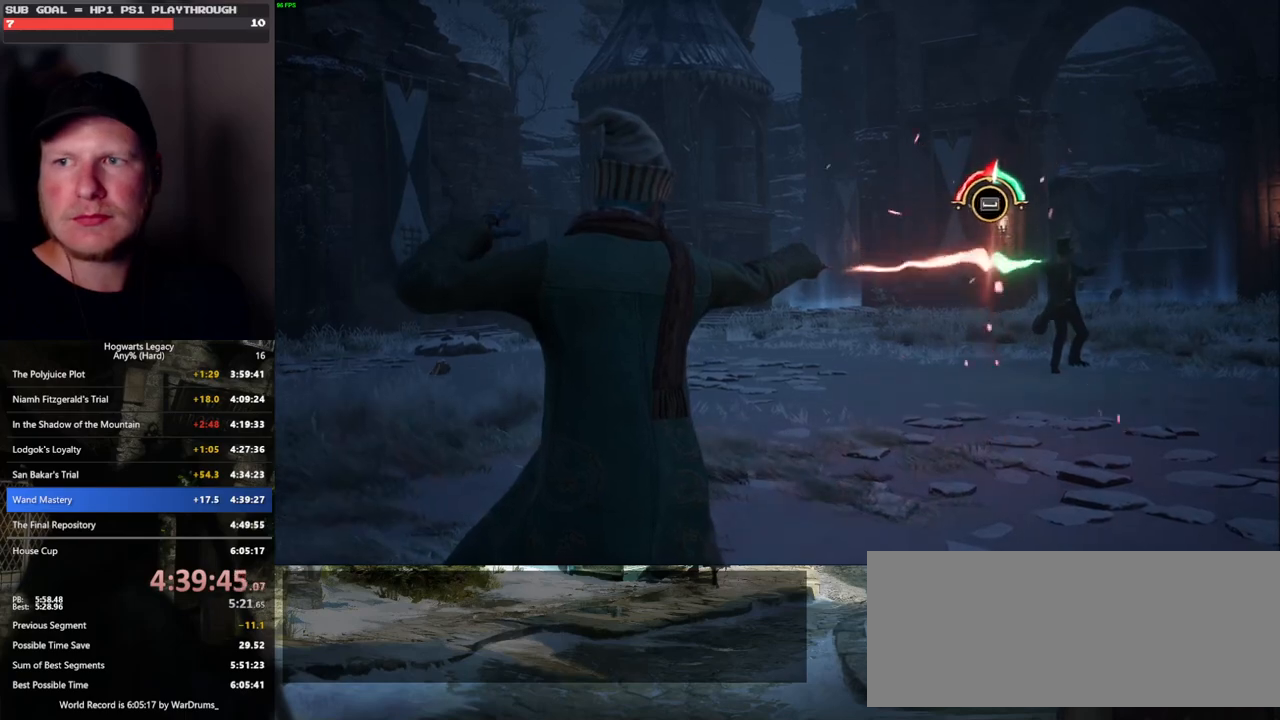
{"keys": ["space"], "mouse": [], "events": [[33, "space", "down"], [67, "space", "up"], [100, "space", "down"], [150, "space", "up"], [217, "space", "down"], [267, "space", "up"], [283, "space", "down"], [333, "space", "up"], [400, "space", "down"], [450, "space", "up"], [483, "space", "down"]]}
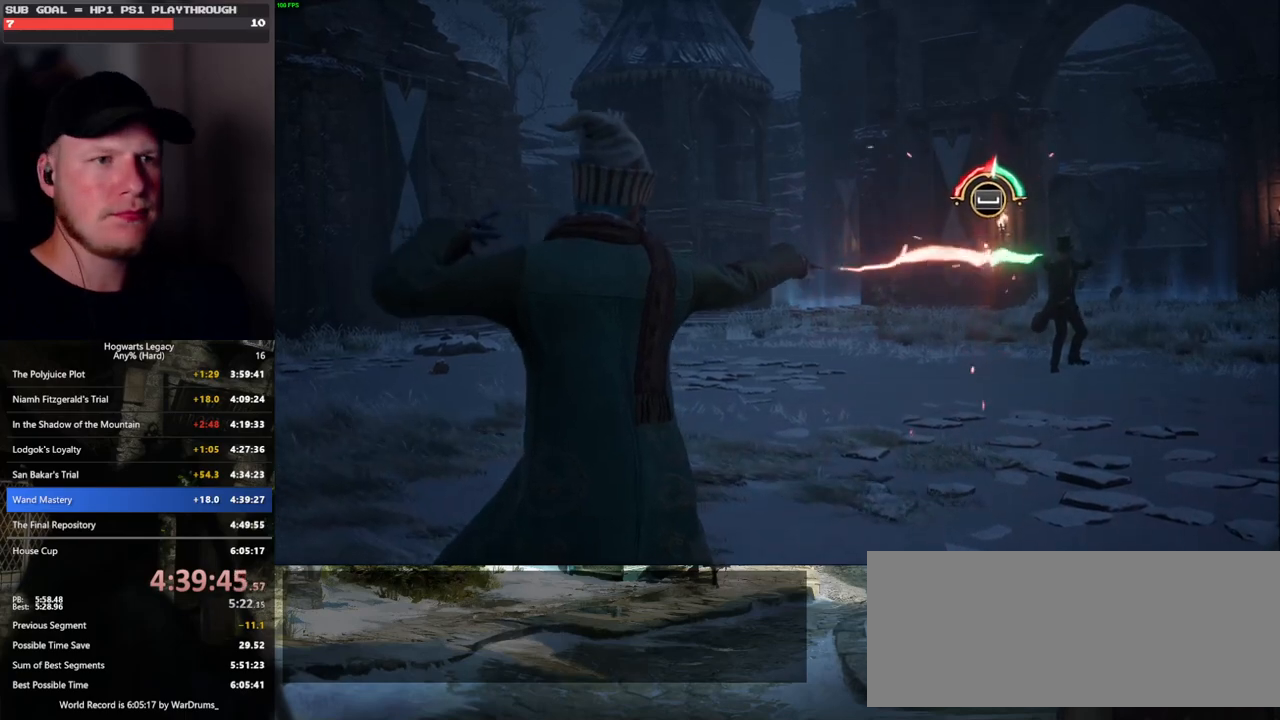
{"keys": ["space"], "mouse": [], "events": [[33, "space", "up"], [83, "space", "down"], [133, "space", "up"], [167, "space", "down"], [217, "space", "up"], [283, "space", "down"], [317, "space", "up"], [350, "space", "down"], [400, "space", "up"], [467, "space", "down"]]}
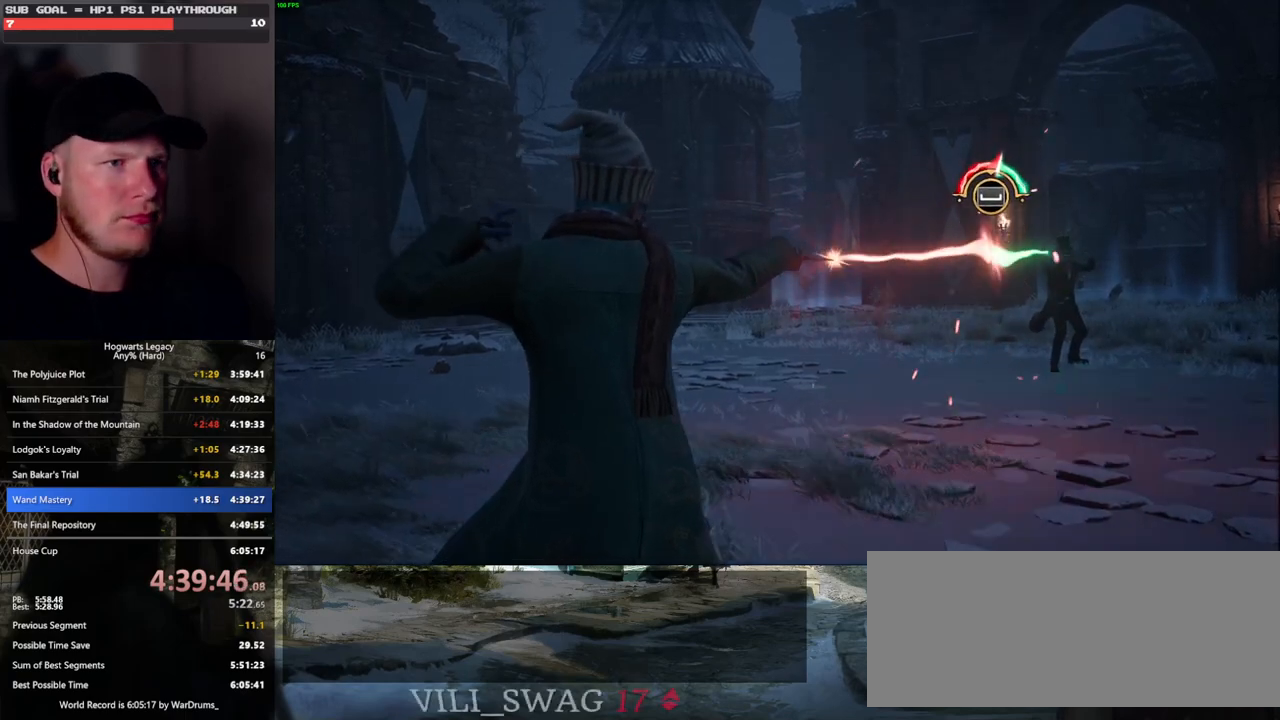
{"keys": ["space"], "mouse": [], "events": [[17, "space", "up"], [50, "space", "down"], [67, "space", "up"], [133, "space", "down"], [183, "space", "up"], [217, "space", "down"], [267, "space", "up"], [317, "space", "down"], [367, "space", "up"], [400, "space", "down"], [450, "space", "up"], [500, "space", "down"]]}
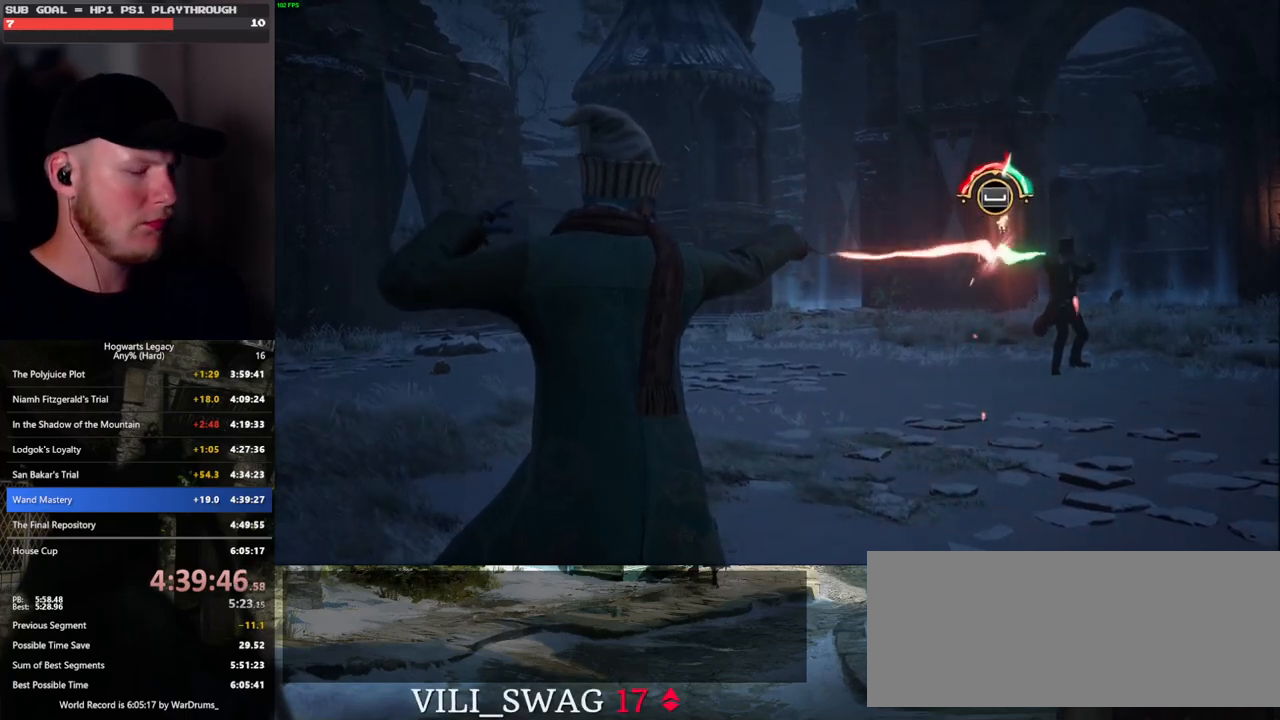
{"keys": [], "mouse": [], "events": [[50, "space", "up"], [83, "space", "down"], [133, "space", "up"], [183, "space", "down"], [217, "space", "up"], [267, "space", "down"], [300, "space", "up"], [350, "space", "down"], [400, "space", "up"], [450, "space", "down"], [483, "space", "up"]]}
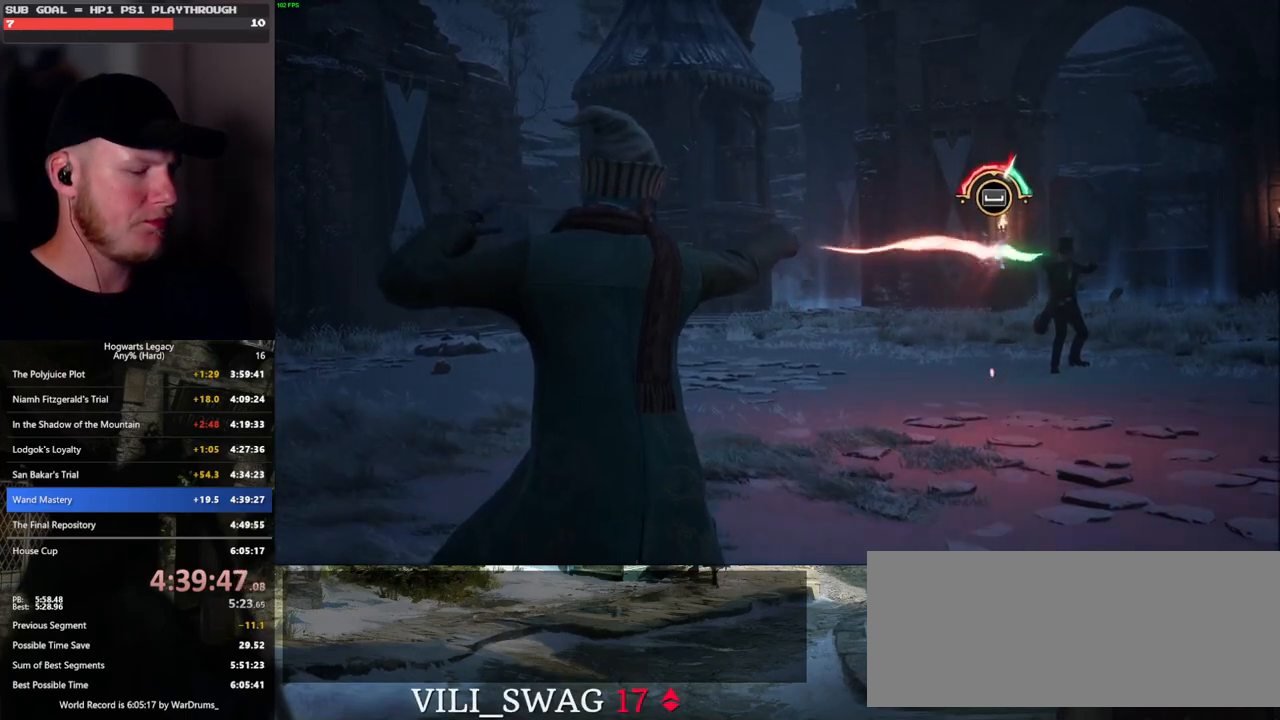
{"keys": ["space"], "mouse": [], "events": [[33, "space", "down"], [67, "space", "up"], [117, "space", "down"], [150, "space", "up"], [217, "space", "down"], [250, "space", "up"], [300, "space", "down"], [333, "space", "up"], [400, "space", "down"], [433, "space", "up"], [467, "space", "down"]]}